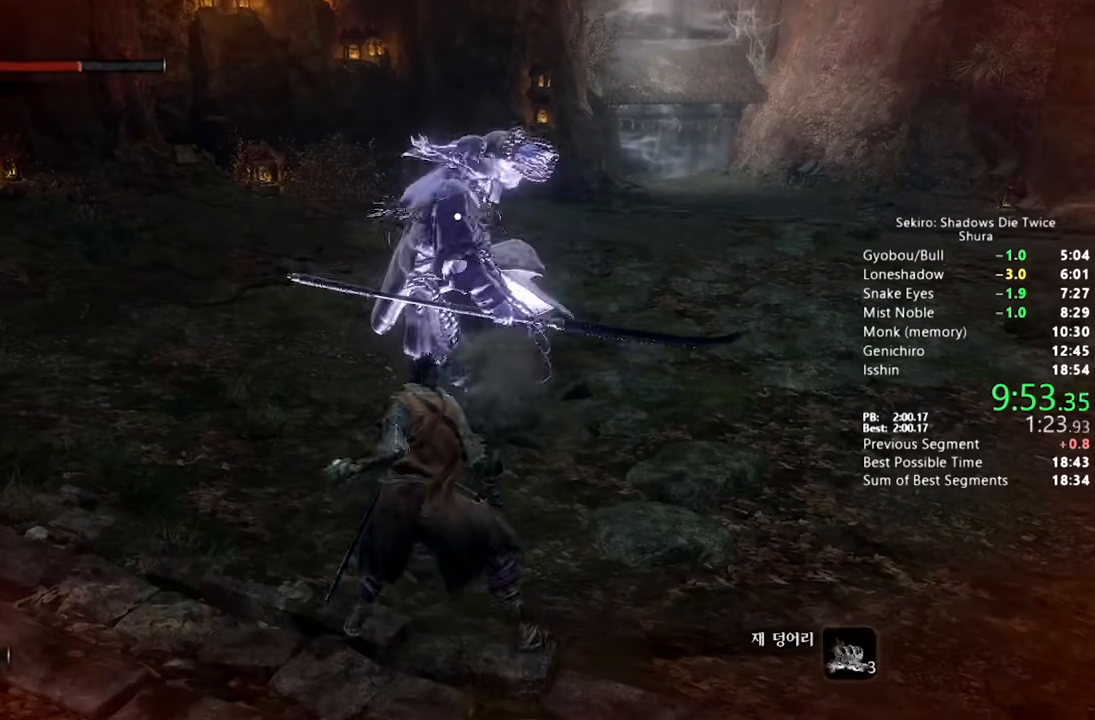
Gameplay with a controller (PlayStation layout); each line is a JSON object with the inputs held at the frame after it (dt_ms = milliseconds from this image to that frame). "button_events" lists button changes between this image and that frame as [ms after this image, input, new state], when the widget could be followed in between (sticks are given only as held states).
{"dt_ms": 500, "buttons": [], "left_stick": "left", "right_stick": "center", "button_events": [[50, "DPAD_UP", "up"], [167, "DPAD_UP", "down"], [250, "DPAD_UP", "up"], [367, "DPAD_UP", "down"], [450, "DPAD_UP", "up"]]}
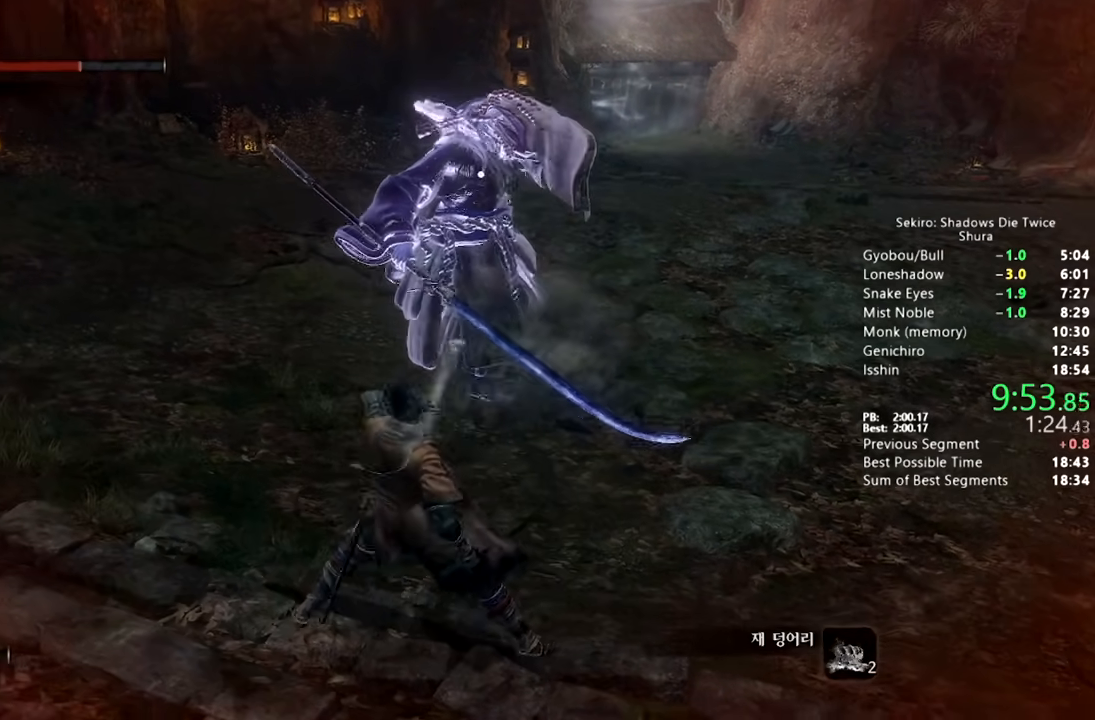
{"dt_ms": 500, "buttons": ["DPAD_UP"], "left_stick": "left", "right_stick": "center", "button_events": [[67, "DPAD_UP", "down"], [150, "DPAD_UP", "up"], [250, "DPAD_UP", "down"], [333, "DPAD_UP", "up"], [450, "DPAD_UP", "down"]]}
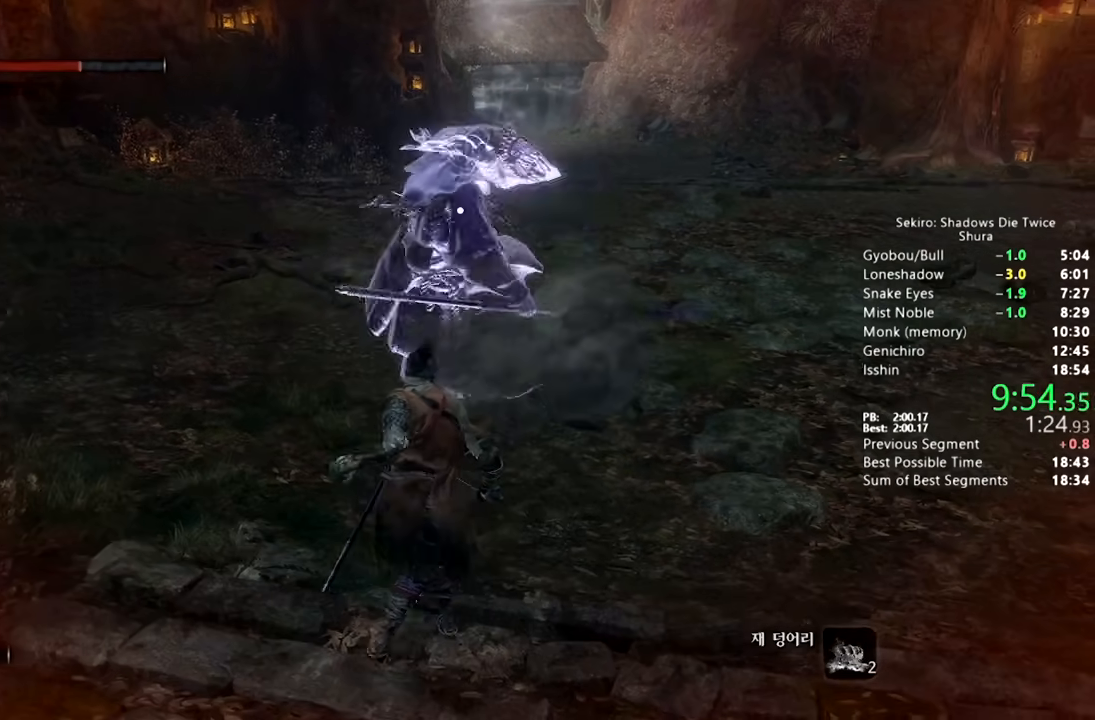
{"dt_ms": 500, "buttons": [], "left_stick": "left", "right_stick": "center", "button_events": [[50, "DPAD_UP", "up"], [150, "DPAD_UP", "down"], [233, "DPAD_UP", "up"], [350, "DPAD_UP", "down"], [433, "DPAD_UP", "up"]]}
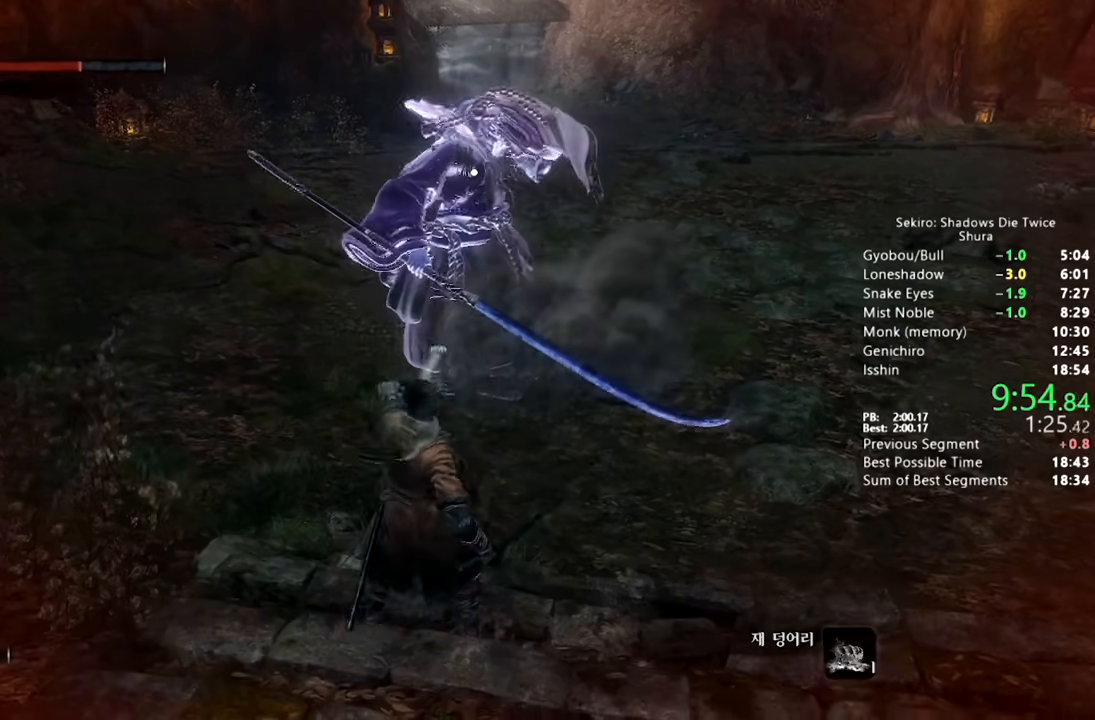
{"dt_ms": 500, "buttons": [], "left_stick": "down-left", "right_stick": "center", "button_events": [[50, "DPAD_UP", "down"], [133, "DPAD_UP", "up"], [233, "DPAD_UP", "down"], [333, "DPAD_UP", "up"], [433, "DPAD_UP", "down"], [500, "DPAD_UP", "up"]]}
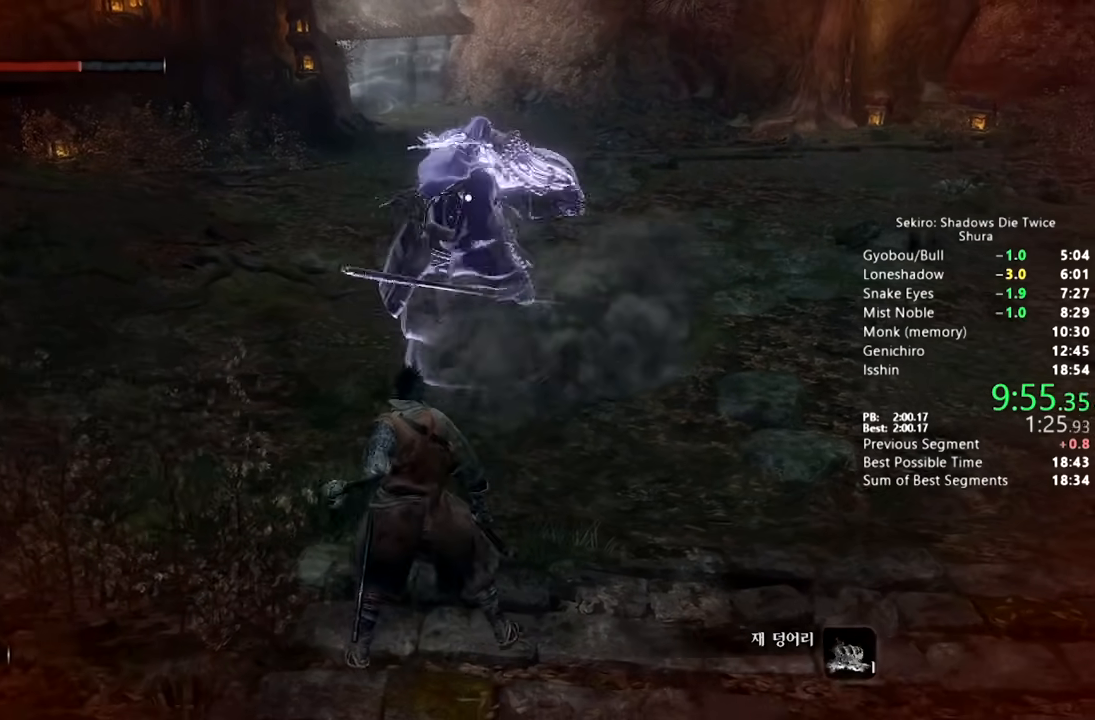
{"dt_ms": 500, "buttons": [], "left_stick": "down", "right_stick": "center", "button_events": []}
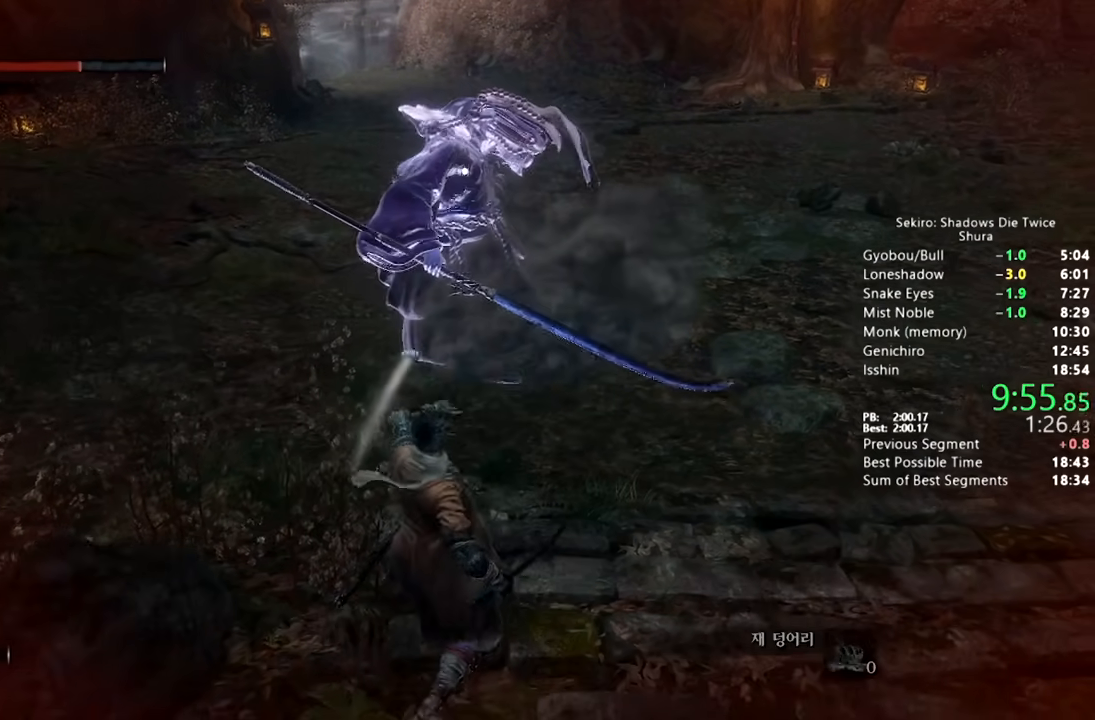
{"dt_ms": 500, "buttons": ["CROSS"], "left_stick": "center", "right_stick": "center", "button_events": [[100, "CIRCLE", "down"], [183, "CIRCLE", "up"], [500, "CROSS", "down"]]}
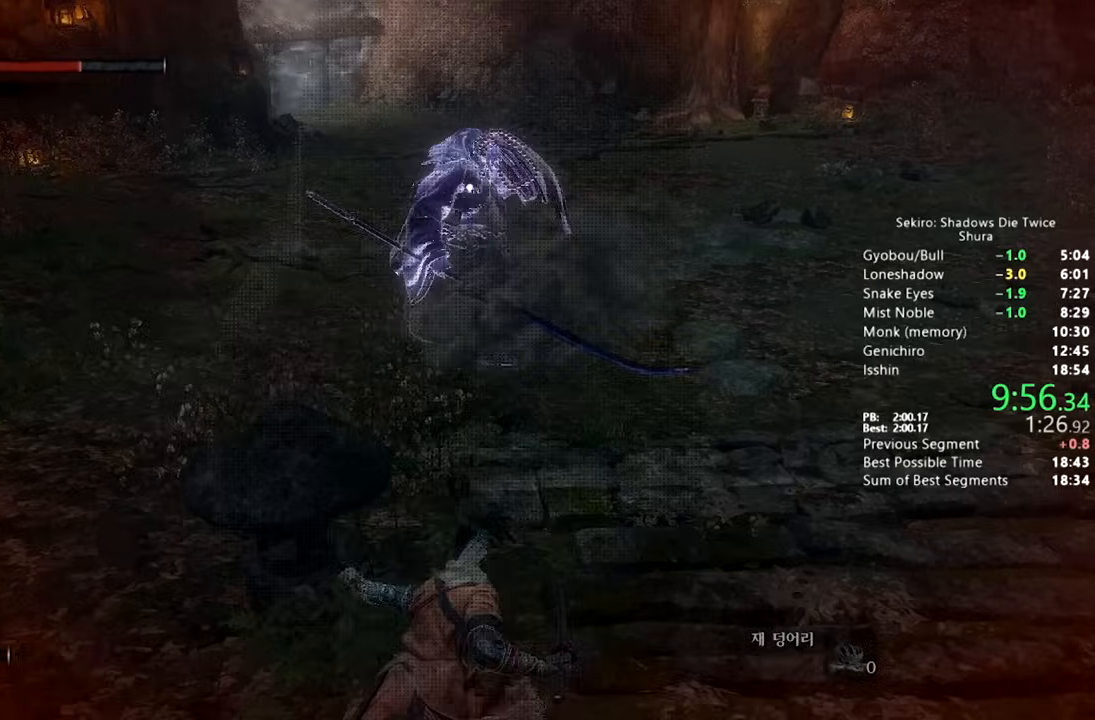
{"dt_ms": 500, "buttons": [], "left_stick": "center", "right_stick": "center", "button_events": [[83, "CROSS", "up"]]}
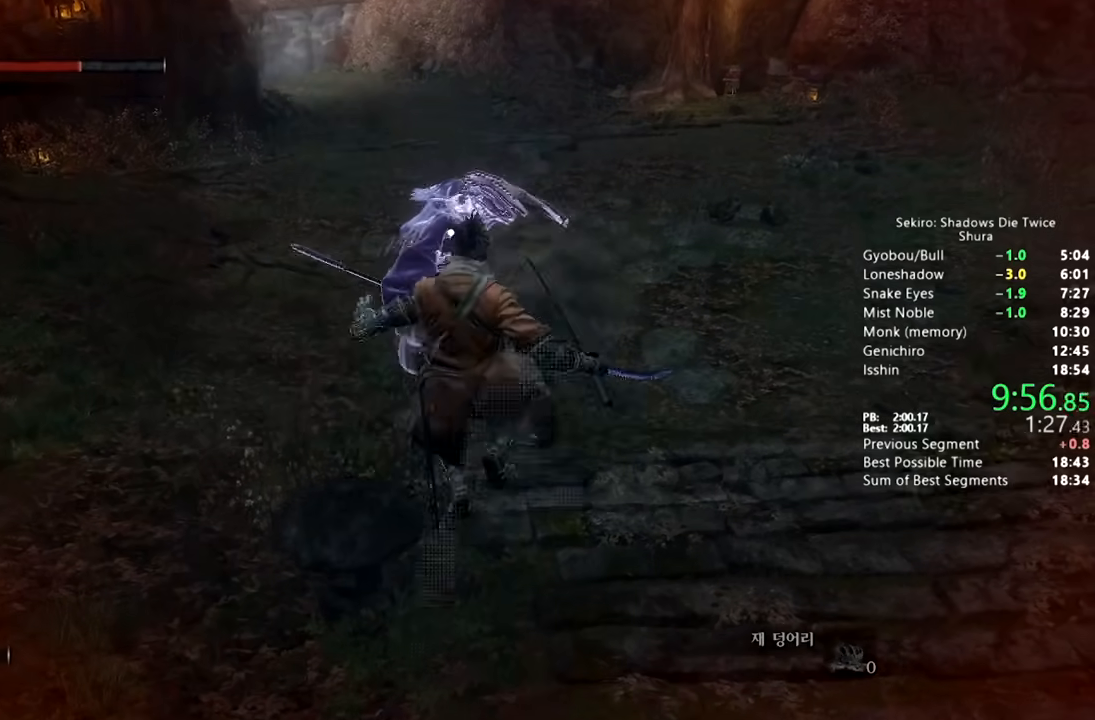
{"dt_ms": 500, "buttons": [], "left_stick": "up", "right_stick": "center", "button_events": [[217, "CROSS", "down"], [317, "CROSS", "up"]]}
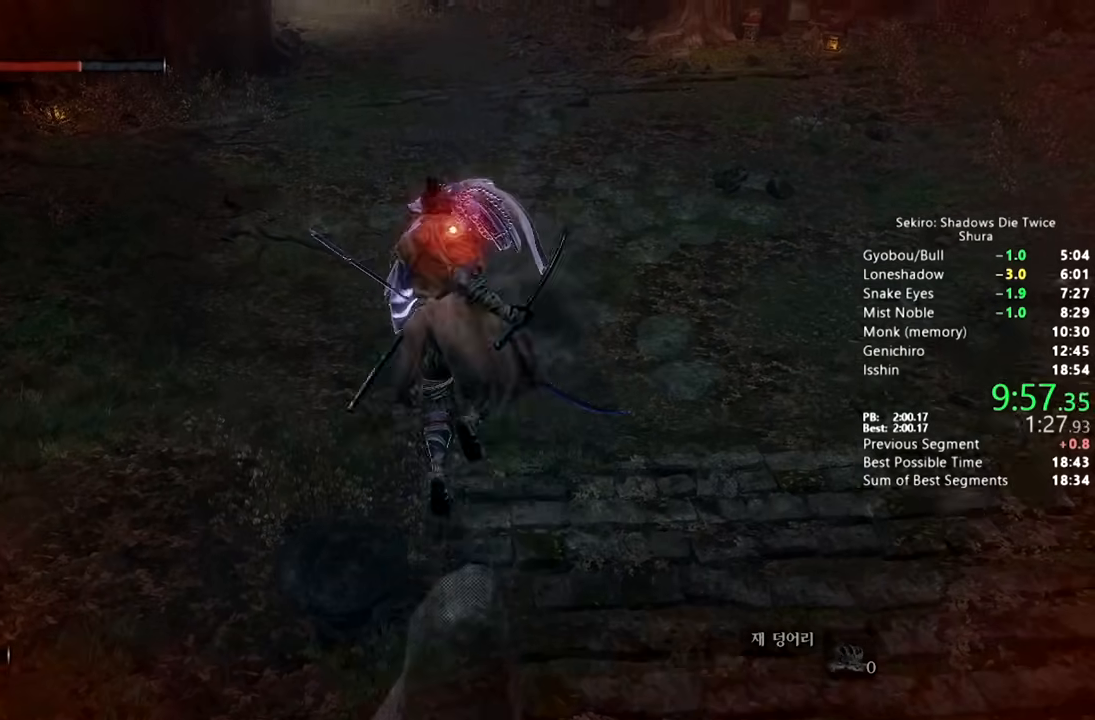
{"dt_ms": 1000, "buttons": [], "left_stick": "center", "right_stick": "center", "button_events": [[17, "R1", "down"], [100, "R1", "up"], [383, "DPAD_RIGHT", "down"], [433, "DPAD_RIGHT", "up"], [517, "DPAD_RIGHT", "down"], [583, "DPAD_RIGHT", "up"]]}
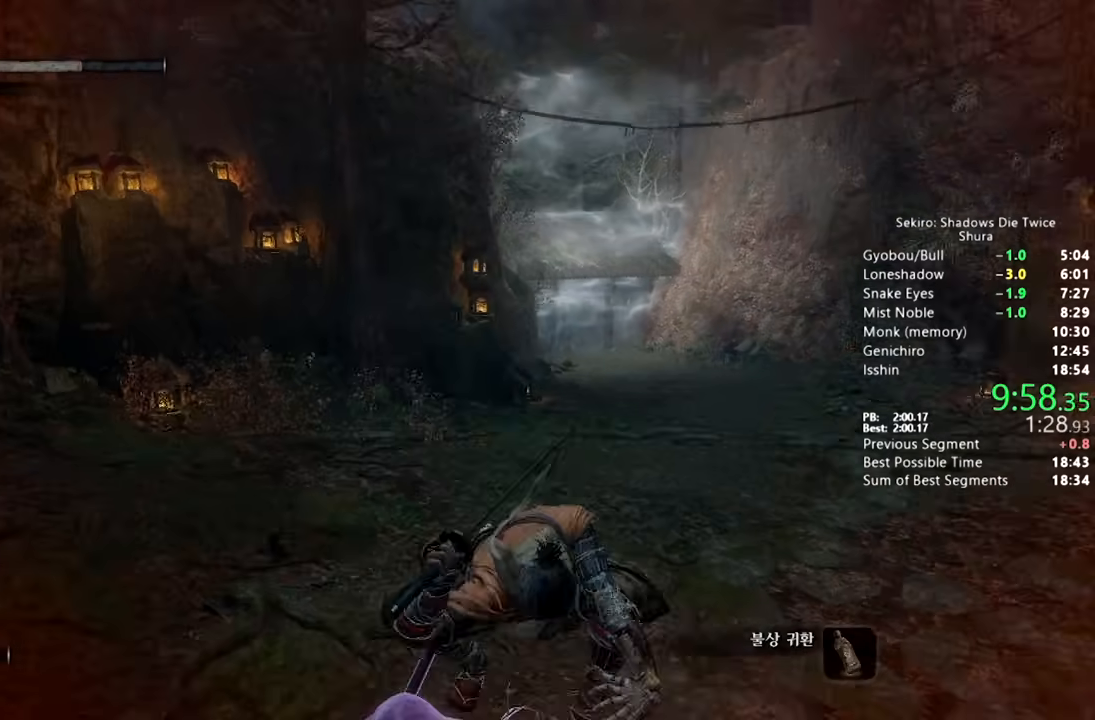
{"dt_ms": 500, "buttons": [], "left_stick": "center", "right_stick": "center", "button_events": []}
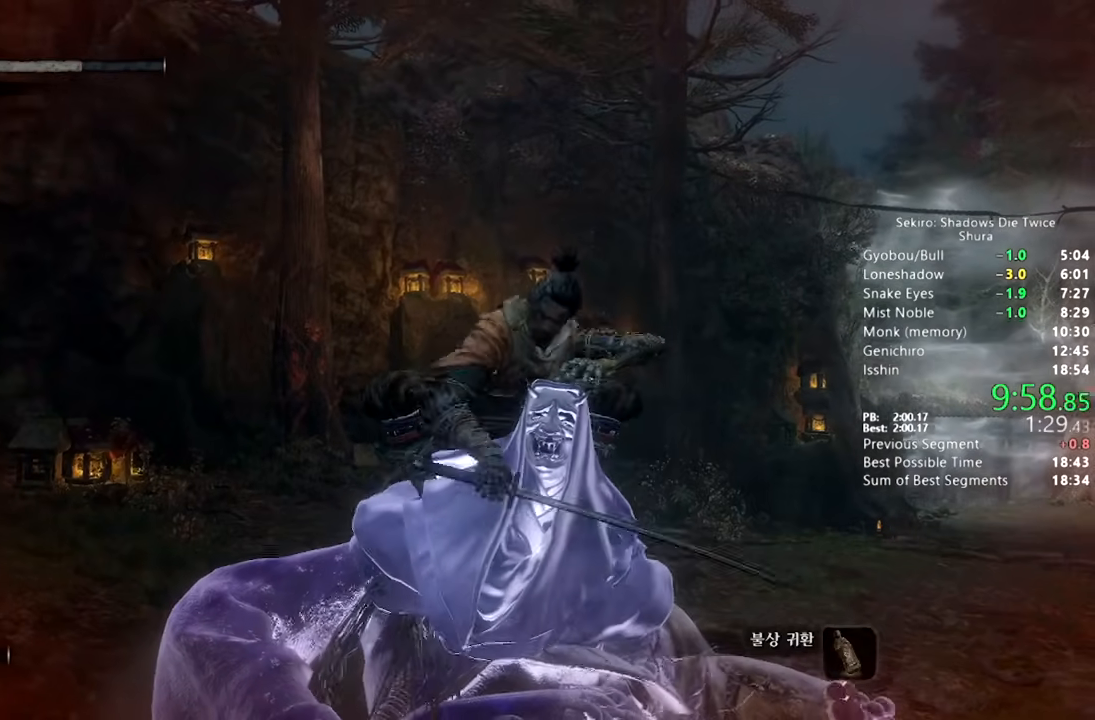
{"dt_ms": 500, "buttons": [], "left_stick": "center", "right_stick": "center", "button_events": []}
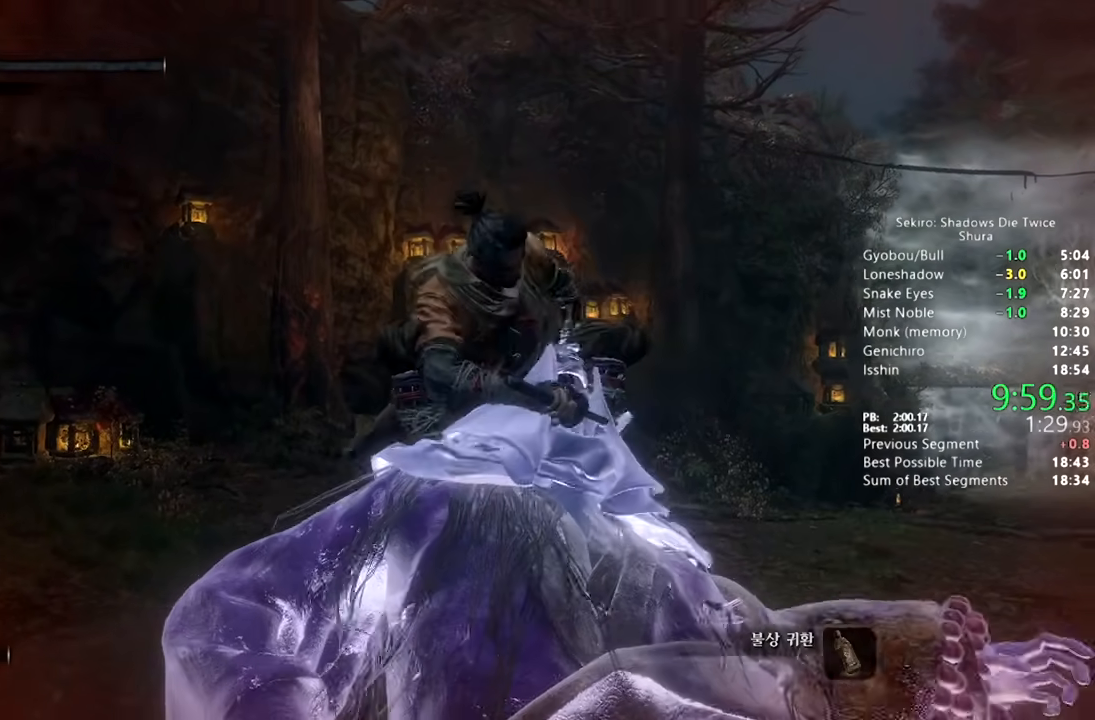
{"dt_ms": 500, "buttons": [], "left_stick": "center", "right_stick": "center", "button_events": []}
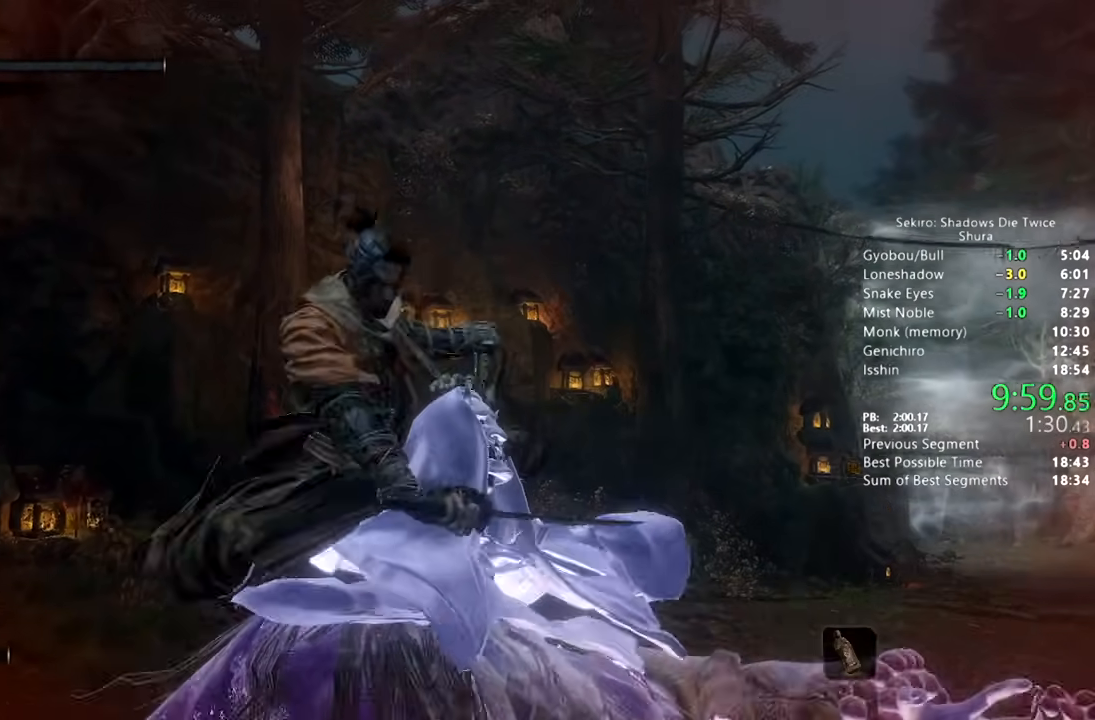
{"dt_ms": 500, "buttons": [], "left_stick": "center", "right_stick": "center", "button_events": []}
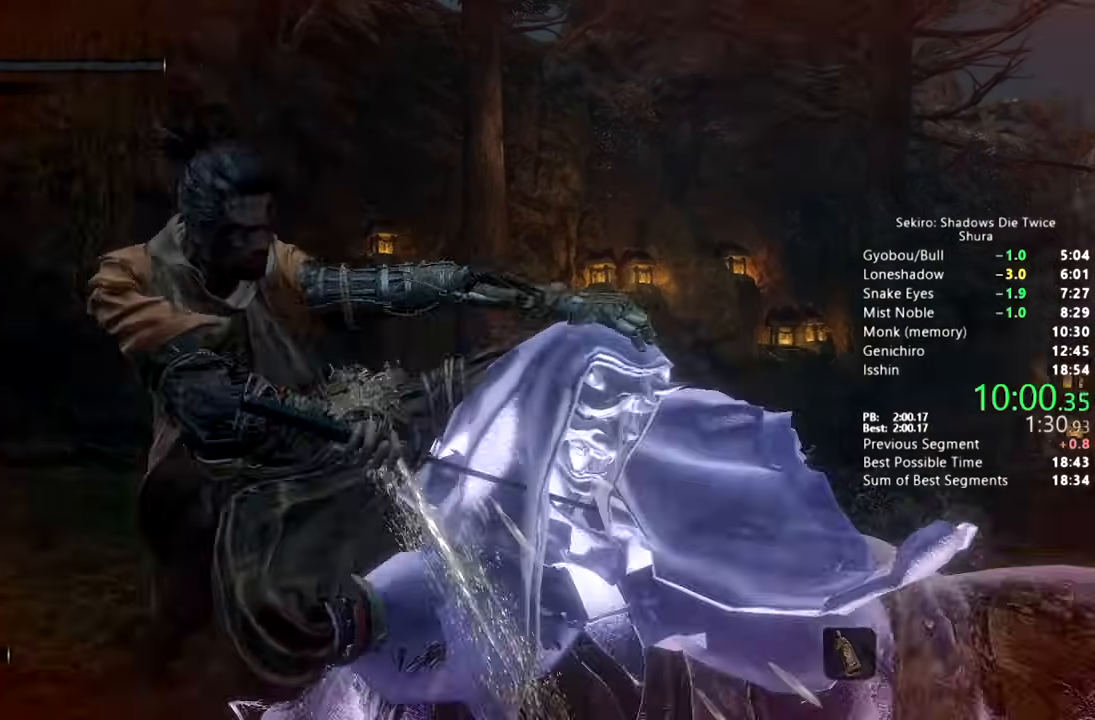
{"dt_ms": 500, "buttons": [], "left_stick": "center", "right_stick": "center", "button_events": []}
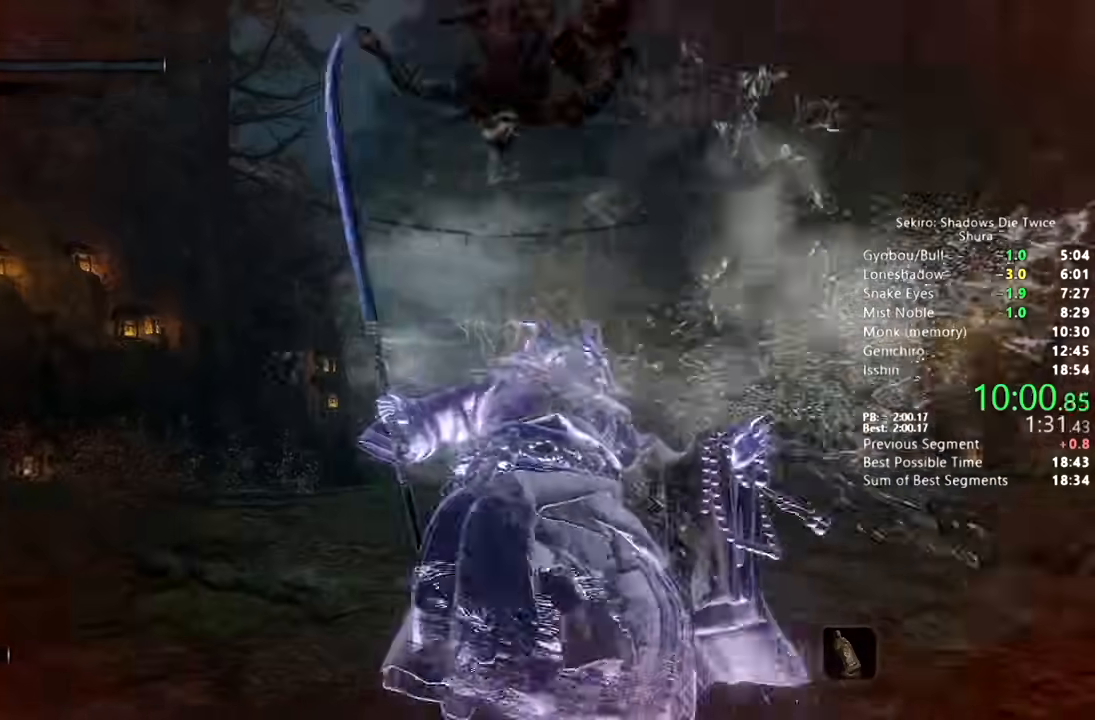
{"dt_ms": 500, "buttons": [], "left_stick": "down-right", "right_stick": "center", "button_events": []}
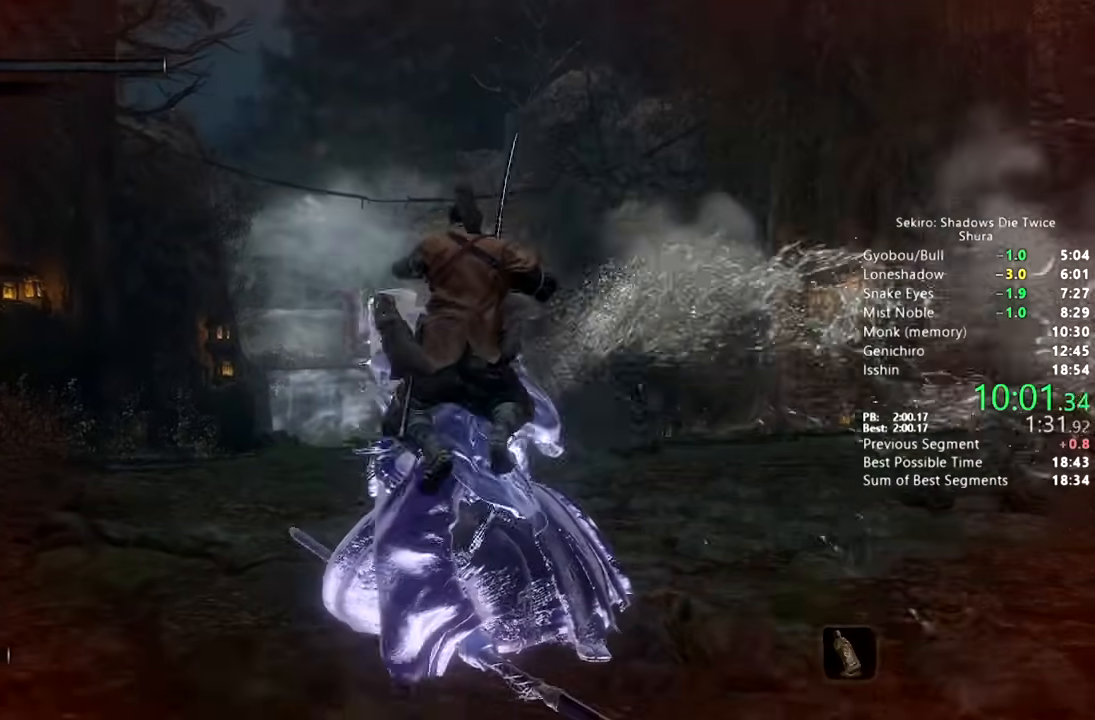
{"dt_ms": 500, "buttons": ["CIRCLE"], "left_stick": "down-right", "right_stick": "right", "button_events": [[133, "CIRCLE", "down"]]}
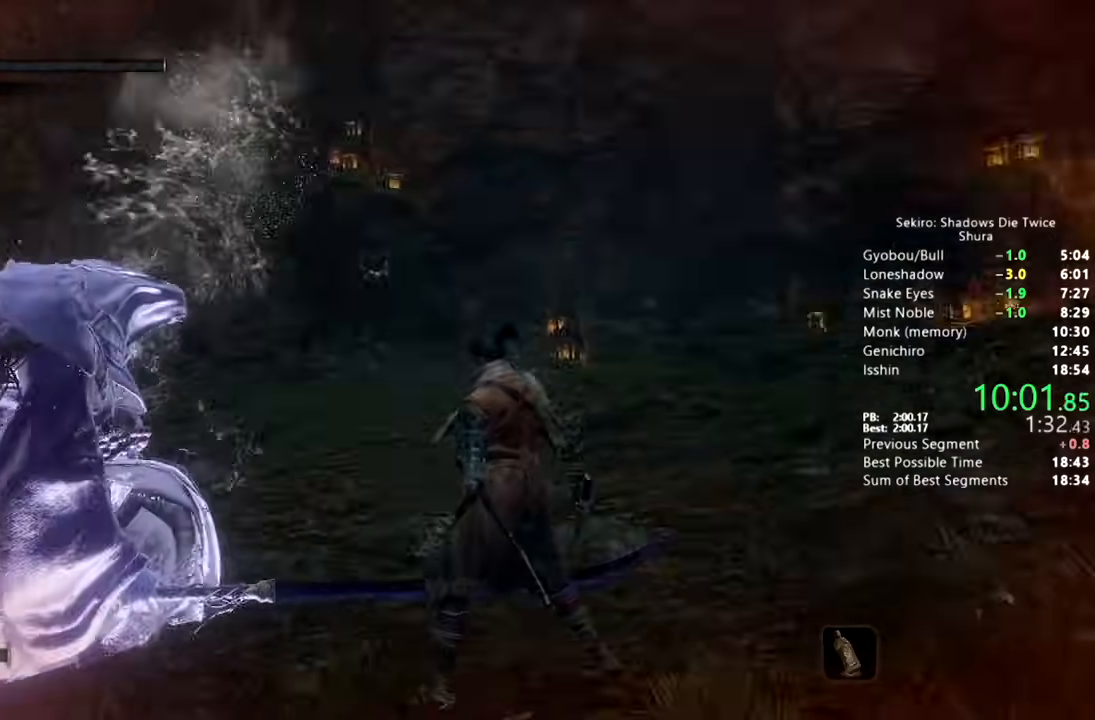
{"dt_ms": 500, "buttons": ["CIRCLE"], "left_stick": "up", "right_stick": "down-right", "button_events": []}
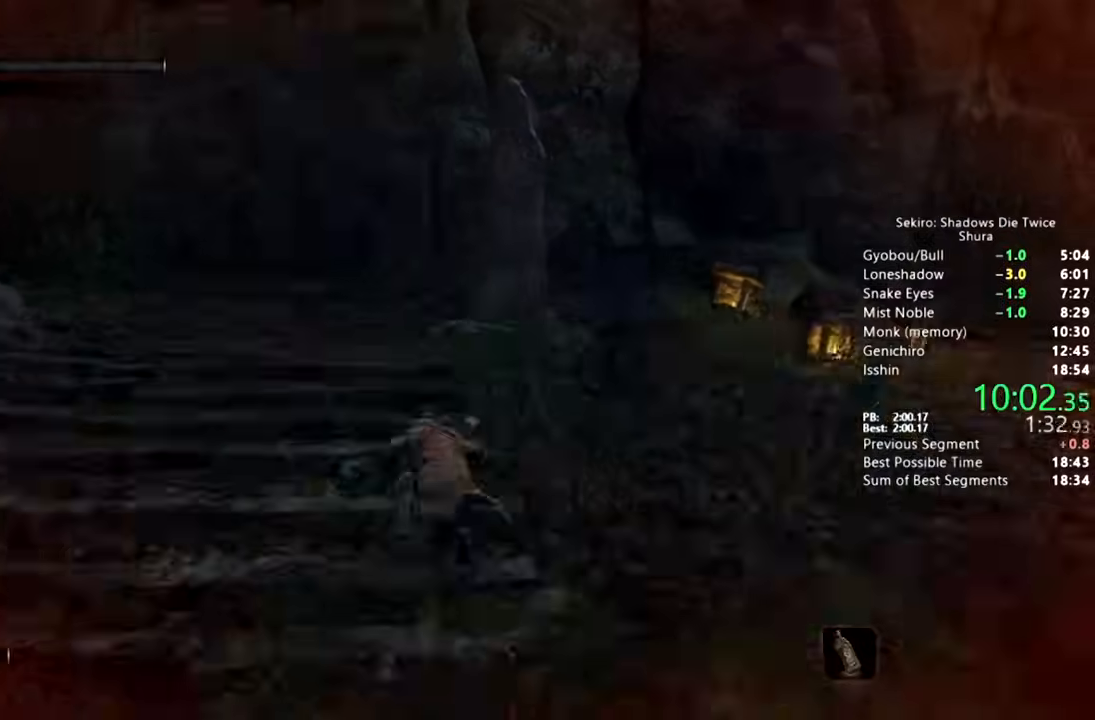
{"dt_ms": 500, "buttons": ["CIRCLE"], "left_stick": "up", "right_stick": "down-right", "button_events": []}
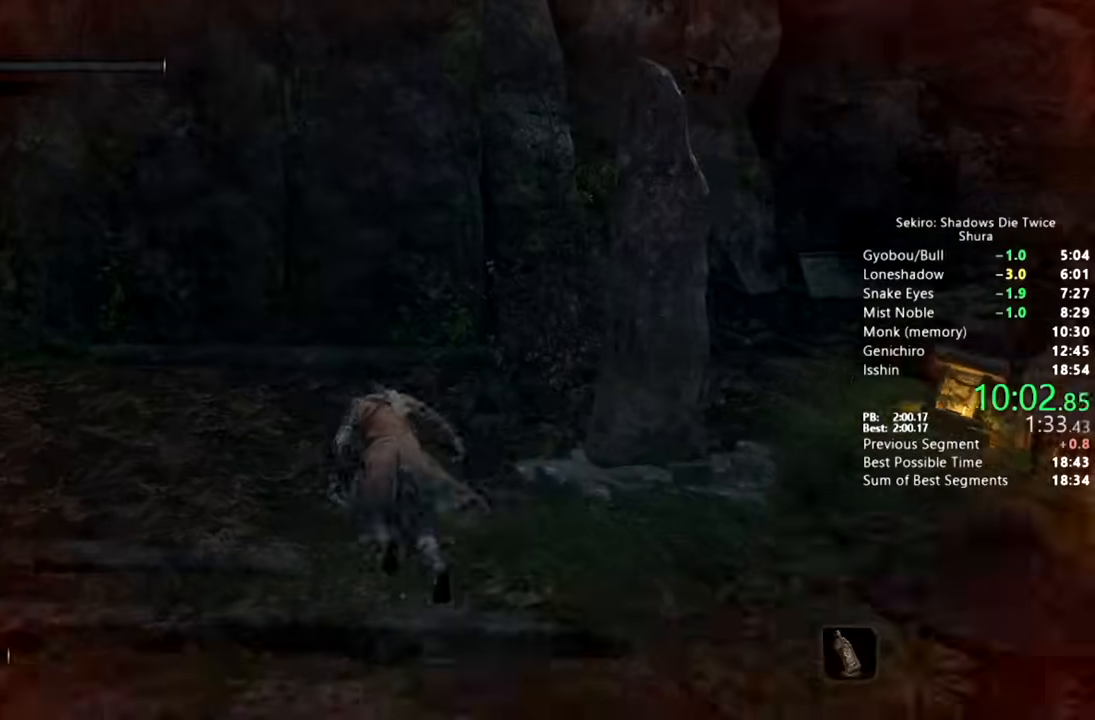
{"dt_ms": 500, "buttons": [], "left_stick": "up", "right_stick": "down-right", "button_events": [[333, "CIRCLE", "up"]]}
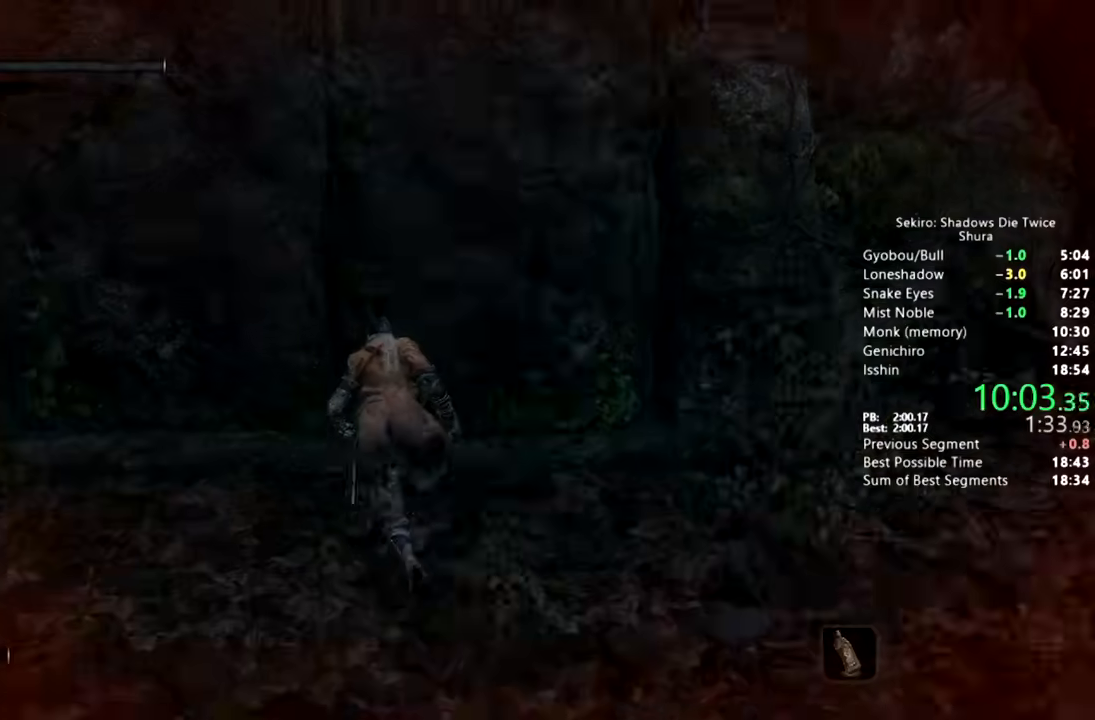
{"dt_ms": 500, "buttons": [], "left_stick": "center", "right_stick": "center", "button_events": []}
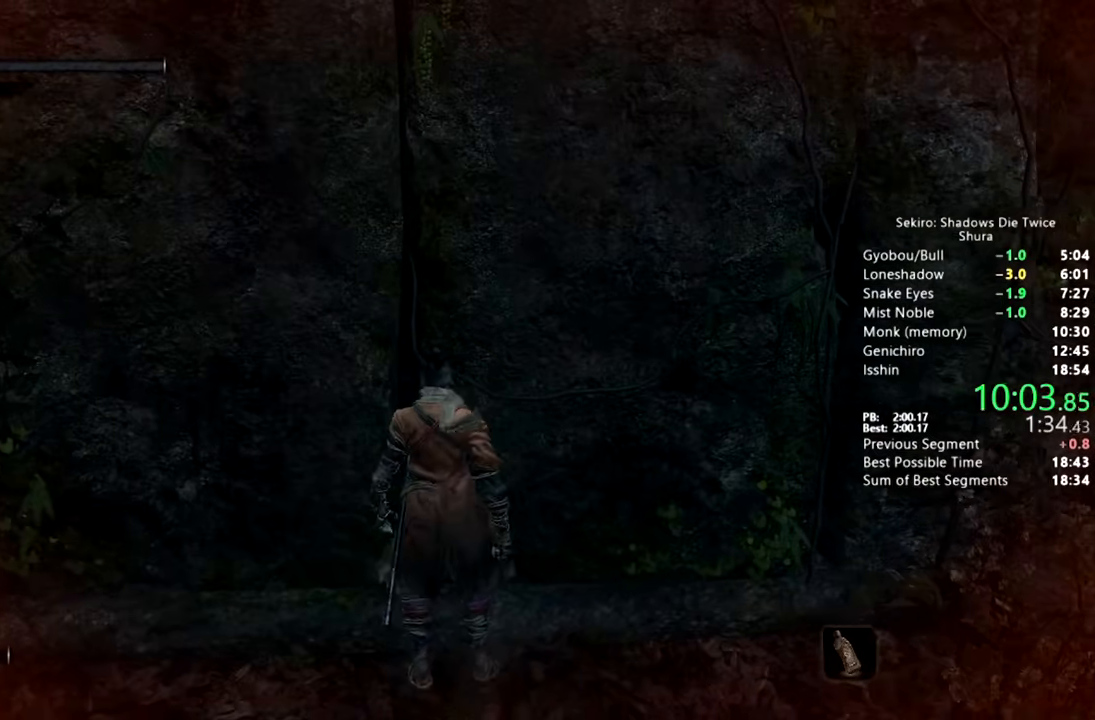
{"dt_ms": 500, "buttons": [], "left_stick": "center", "right_stick": "center", "button_events": []}
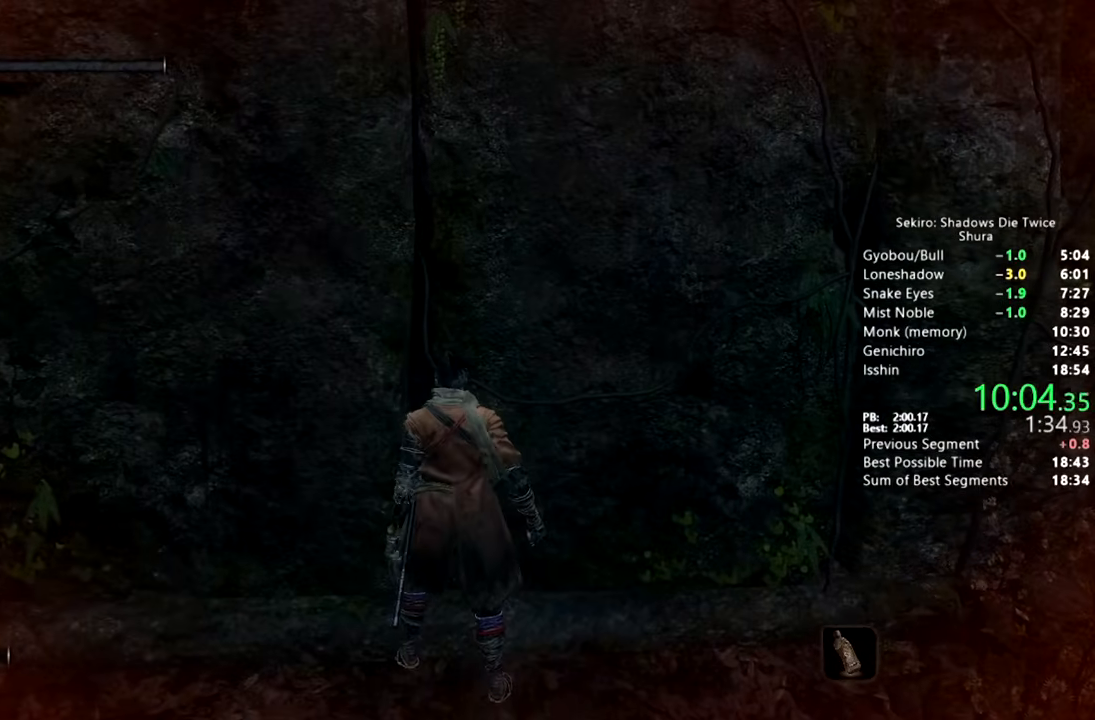
{"dt_ms": 1000, "buttons": [], "left_stick": "center", "right_stick": "center", "button_events": [[433, "START", "down"], [600, "START", "up"], [800, "DPAD_UP", "down"], [800, "L1", "down"], [867, "CROSS", "down"], [917, "DPAD_UP", "up"], [917, "L1", "up"], [967, "CROSS", "up"]]}
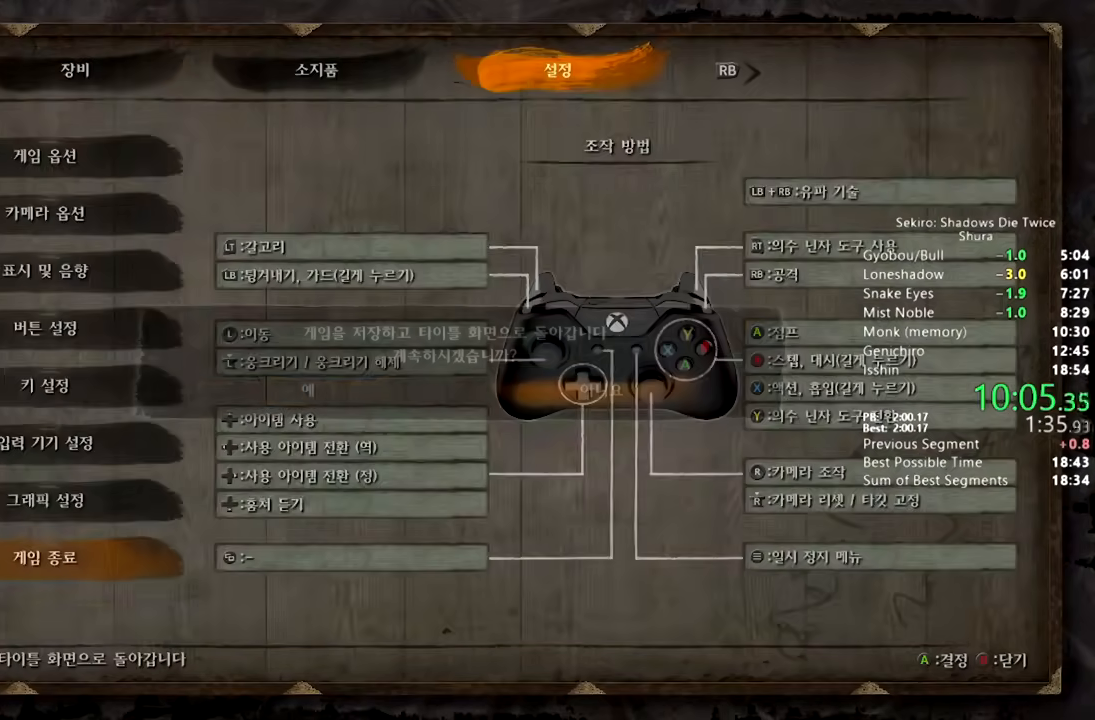
{"dt_ms": 500, "buttons": [], "left_stick": "center", "right_stick": "center", "button_events": [[150, "DPAD_RIGHT", "down"], [233, "CROSS", "down"], [233, "DPAD_RIGHT", "up"], [283, "CROSS", "up"], [350, "CROSS", "down"], [433, "CROSS", "up"]]}
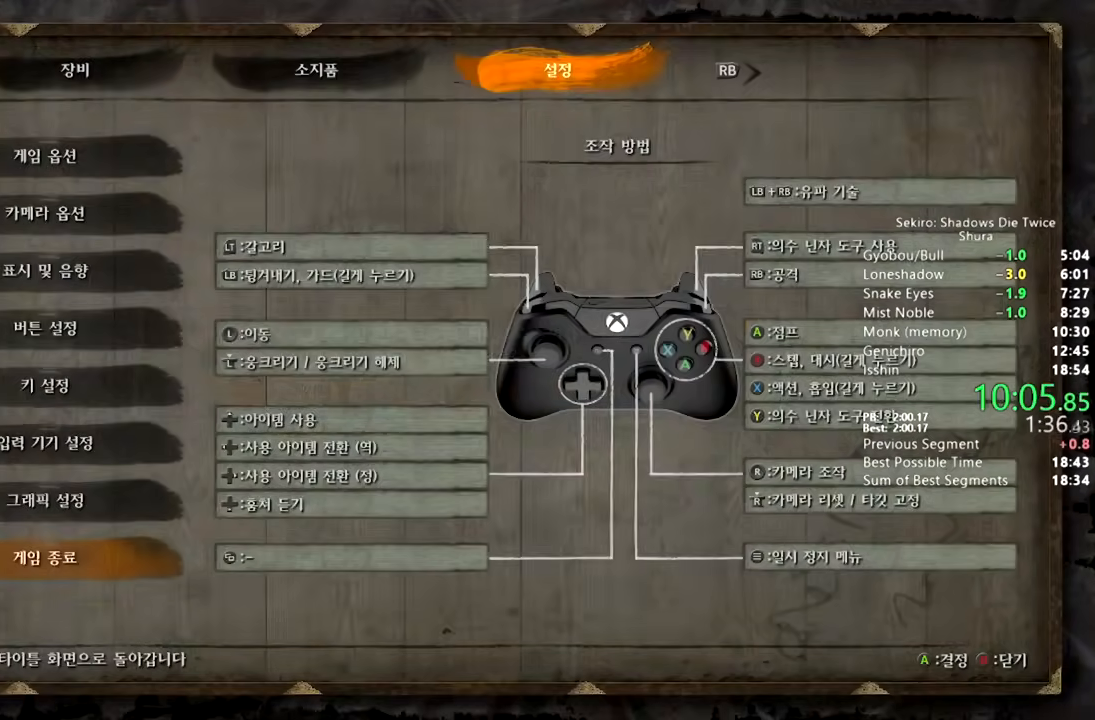
{"dt_ms": 500, "buttons": ["CROSS"], "left_stick": "center", "right_stick": "center", "button_events": [[17, "CROSS", "down"], [100, "CROSS", "up"], [183, "CROSS", "down"], [267, "CROSS", "up"], [333, "CROSS", "down"], [433, "CROSS", "up"], [500, "CROSS", "down"]]}
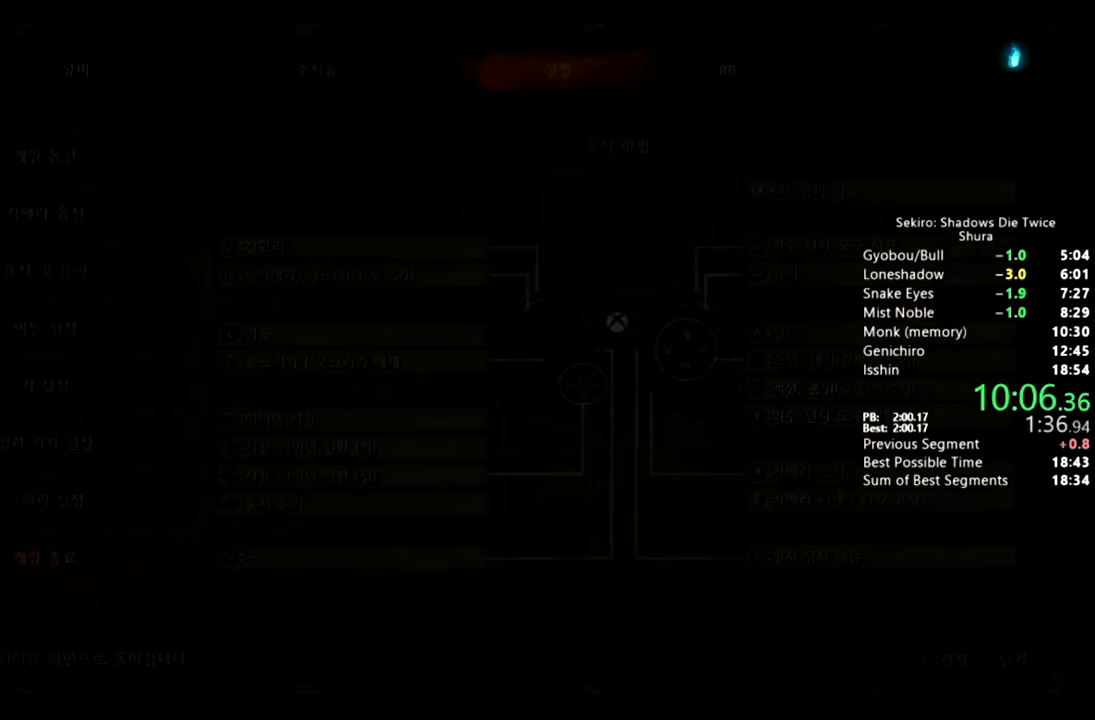
{"dt_ms": 500, "buttons": ["CROSS"], "left_stick": "center", "right_stick": "center", "button_events": [[83, "CROSS", "up"], [150, "CROSS", "down"], [250, "CROSS", "up"], [317, "CROSS", "down"], [433, "CROSS", "up"], [500, "CROSS", "down"]]}
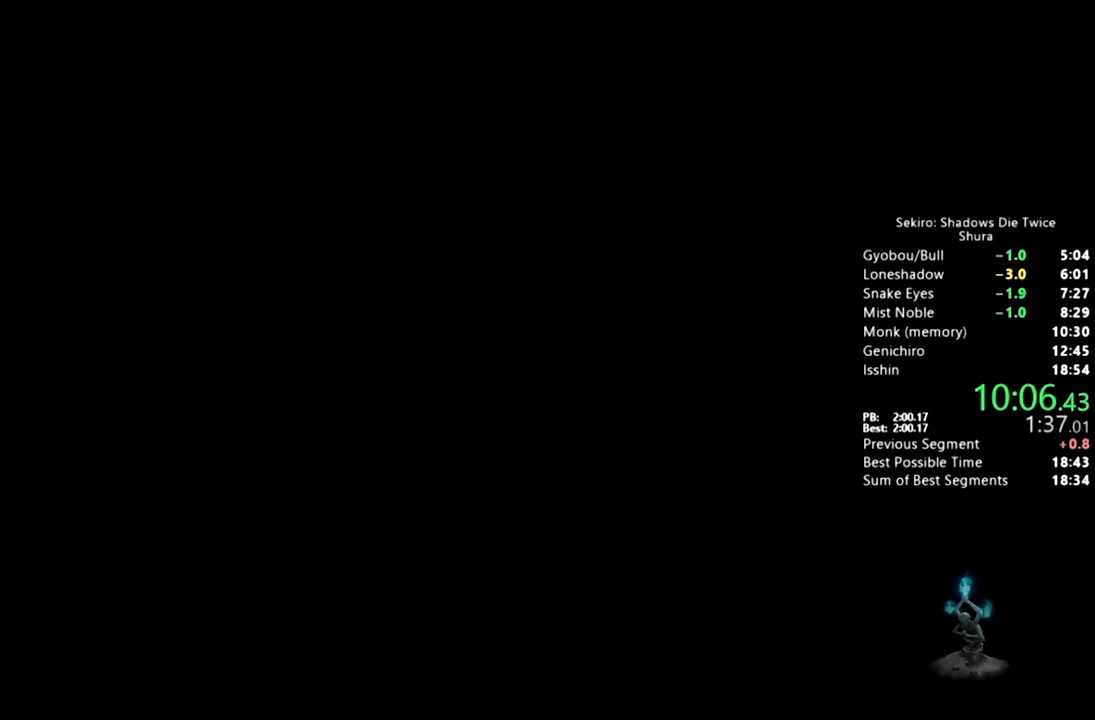
{"dt_ms": 500, "buttons": ["CROSS"], "left_stick": "center", "right_stick": "center", "button_events": [[117, "CROSS", "up"], [200, "CROSS", "down"], [317, "CROSS", "up"], [400, "CROSS", "down"]]}